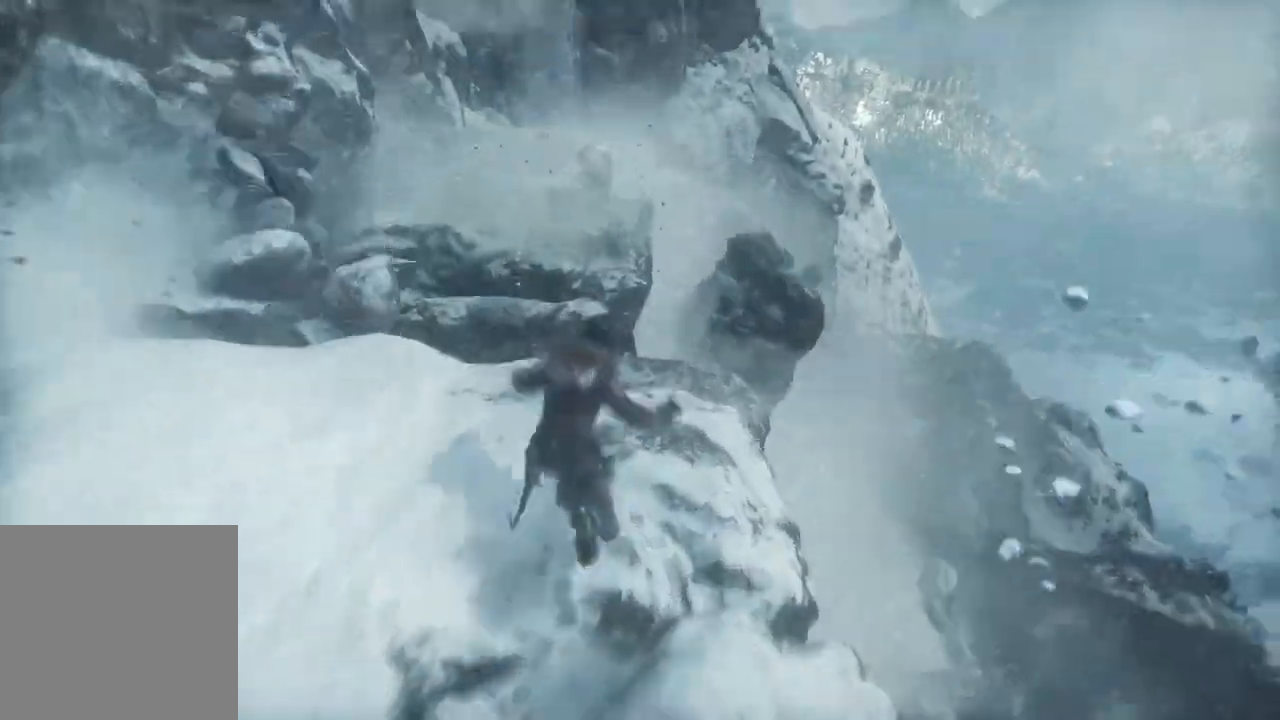
Gameplay with a controller (Xbox layout); each line is a JSON object with the inputs held at the frame after it (dt_ms = milliseconds from this image to that frame). "events" lists button and stick changes between this image and that frame as [ms after this image, input, new state], when the widget could be followed in between. Not read: B.
{"dt_ms": 500, "buttons": [], "left_stick": "up", "right_stick": "center", "events": [[233, "left_stick", "up-left"], [383, "left_stick", "up"]]}
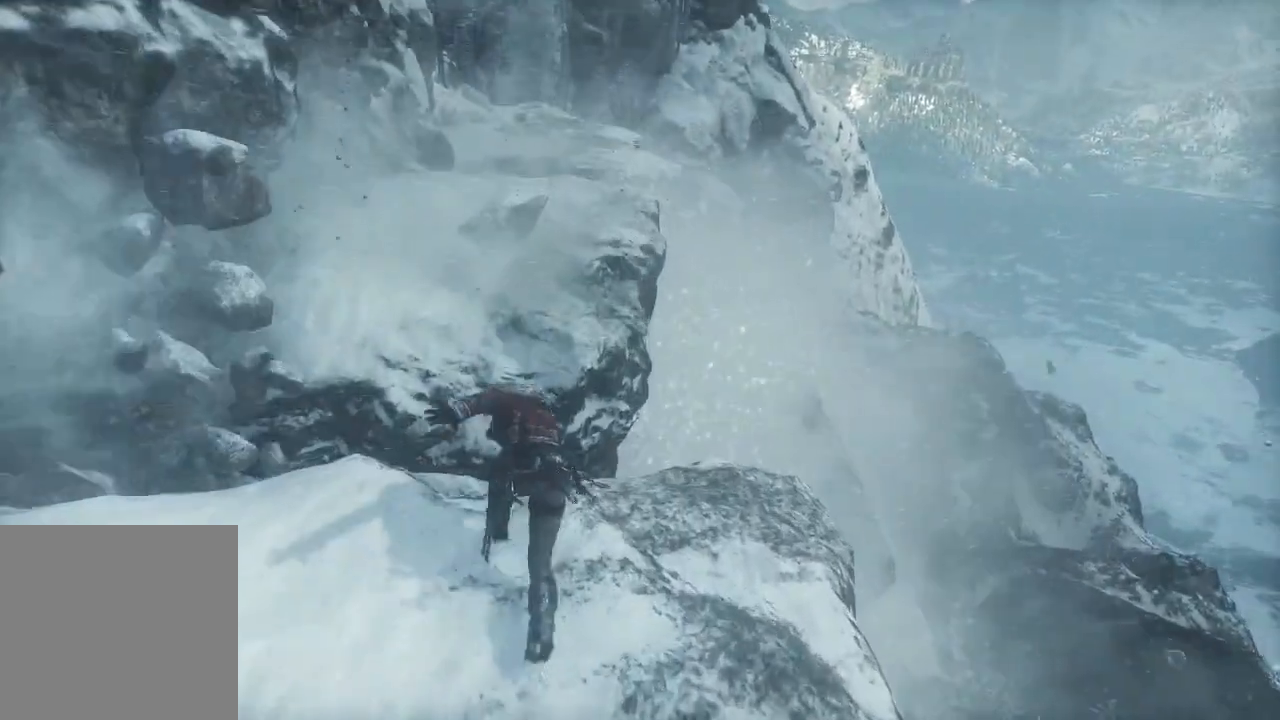
{"dt_ms": 500, "buttons": ["A"], "left_stick": "up", "right_stick": "center", "events": [[200, "A", "down"]]}
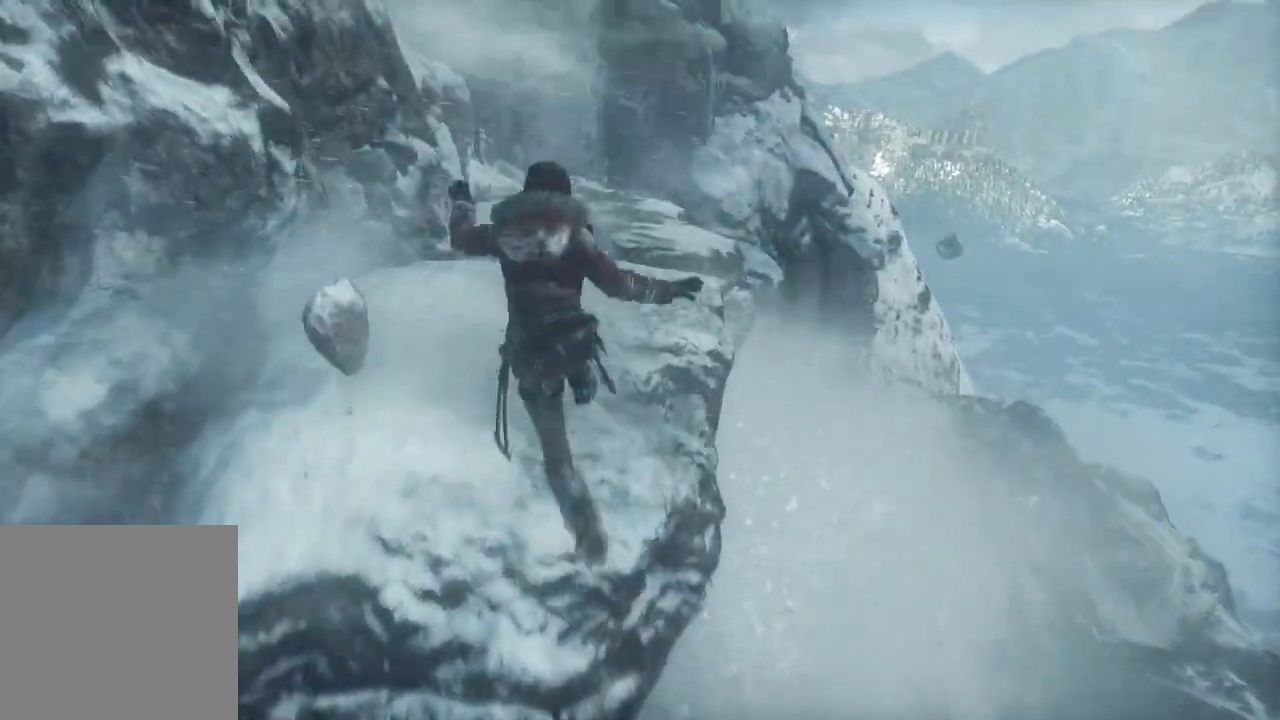
{"dt_ms": 500, "buttons": [], "left_stick": "up", "right_stick": "center", "events": [[217, "A", "up"]]}
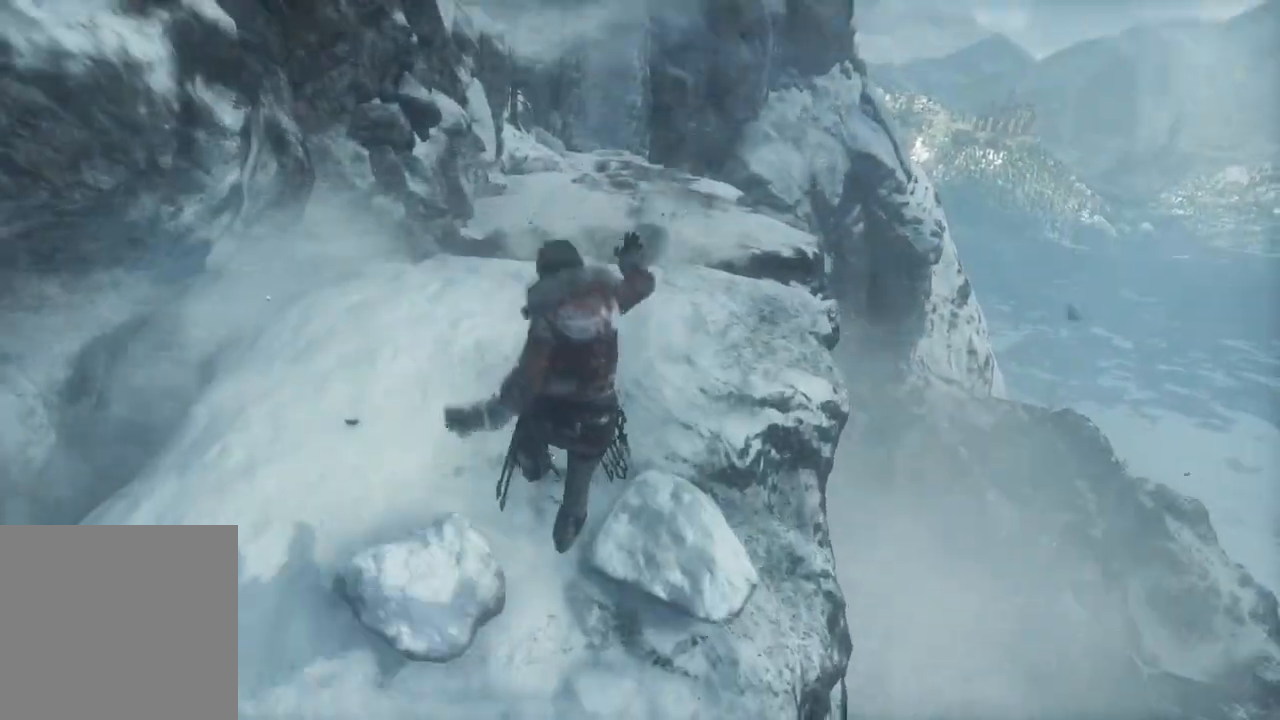
{"dt_ms": 500, "buttons": [], "left_stick": "up", "right_stick": "center", "events": []}
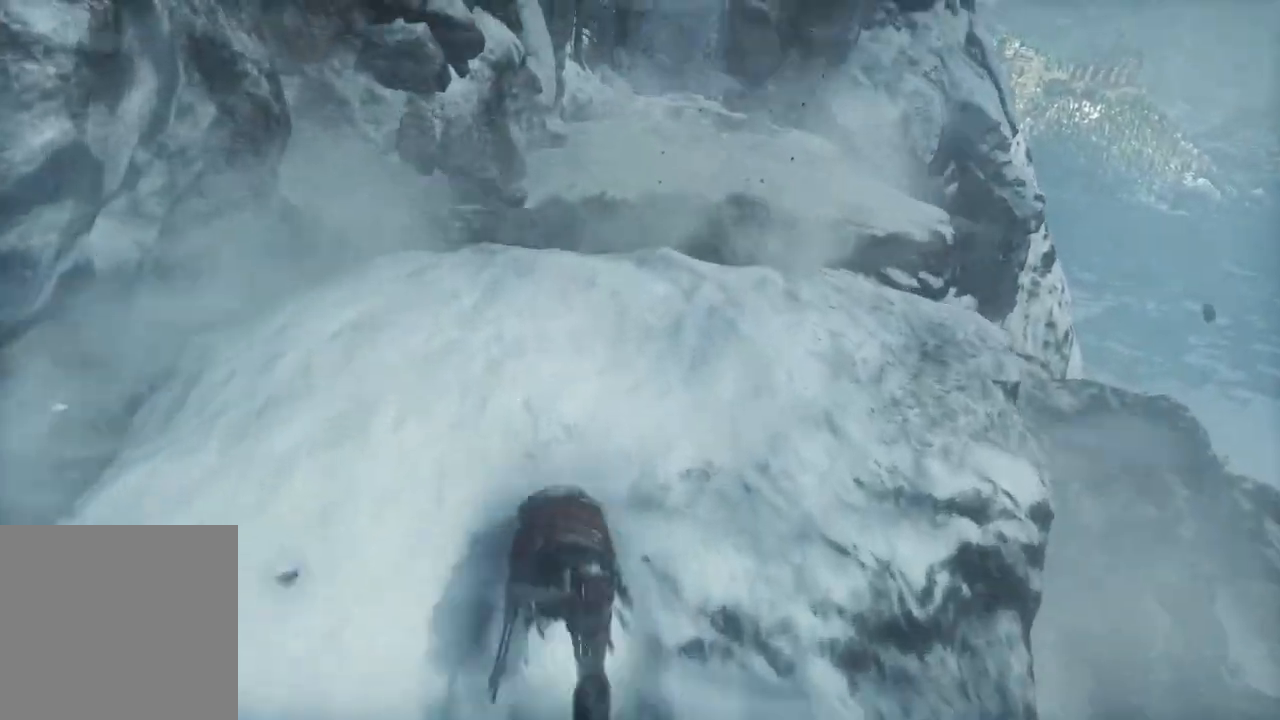
{"dt_ms": 500, "buttons": [], "left_stick": "up", "right_stick": "center", "events": []}
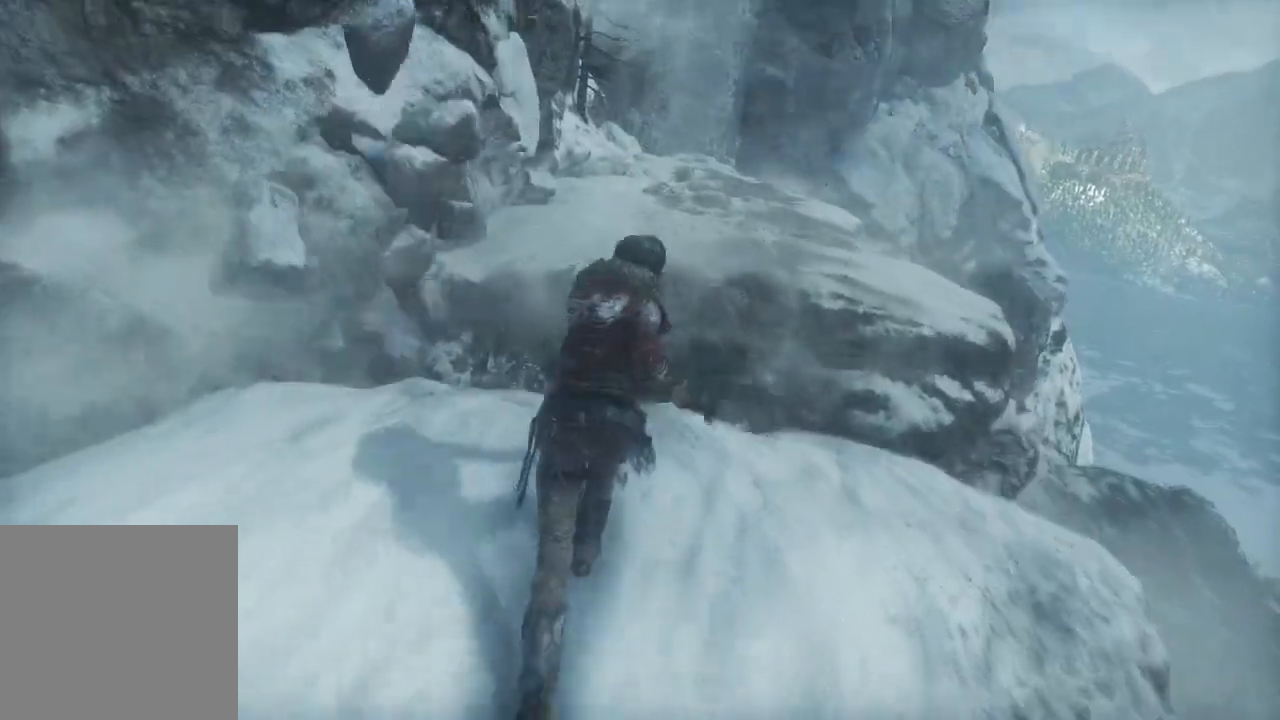
{"dt_ms": 500, "buttons": ["A"], "left_stick": "up", "right_stick": "center", "events": [[217, "A", "down"]]}
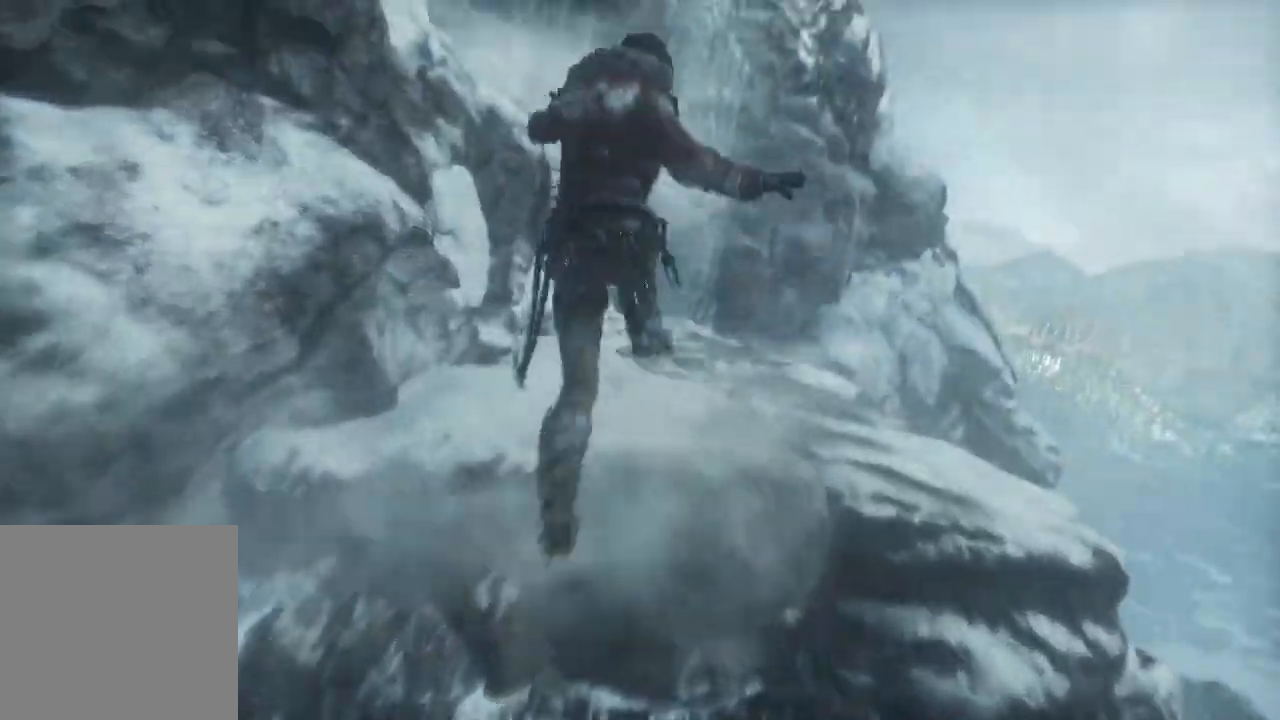
{"dt_ms": 500, "buttons": [], "left_stick": "up", "right_stick": "down", "events": [[200, "A", "up"], [500, "right_stick", "down"]]}
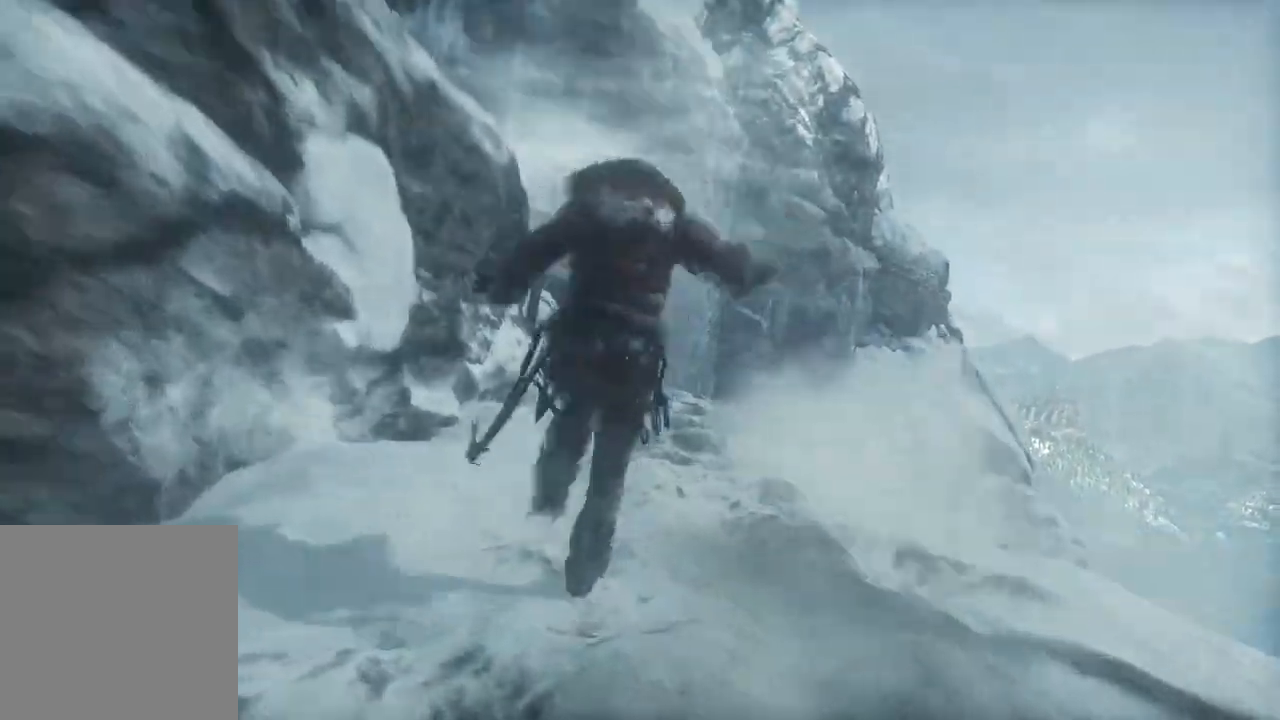
{"dt_ms": 1000, "buttons": [], "left_stick": "up", "right_stick": "center"}
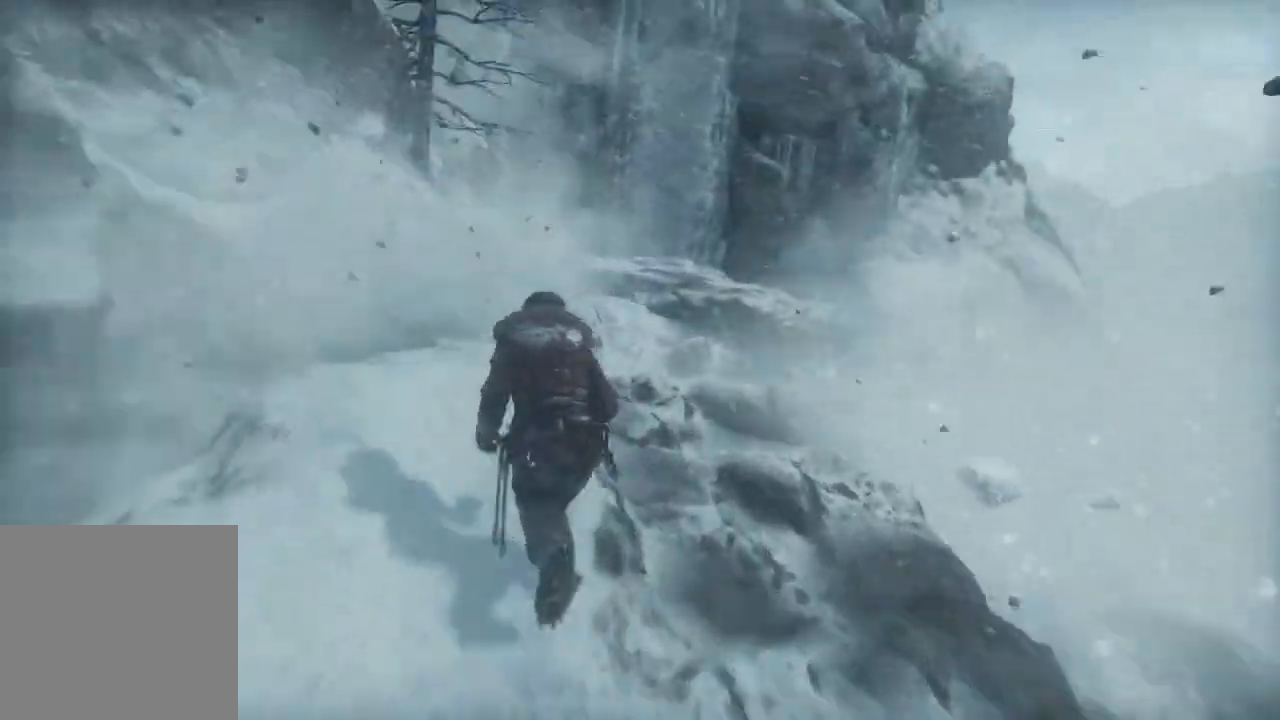
{"dt_ms": 500, "buttons": [], "left_stick": "up", "right_stick": "center"}
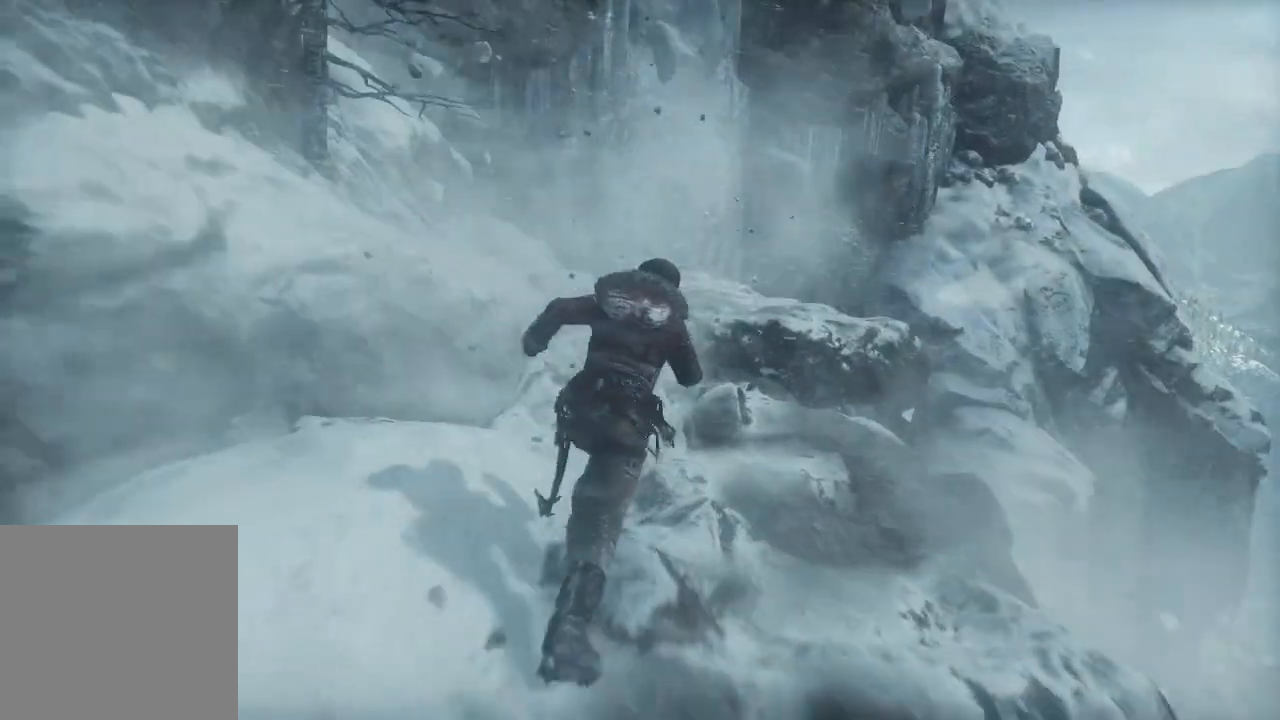
{"dt_ms": 500, "buttons": [], "left_stick": "up", "right_stick": "center", "events": [[50, "right_stick", "down"], [233, "right_stick", "center"]]}
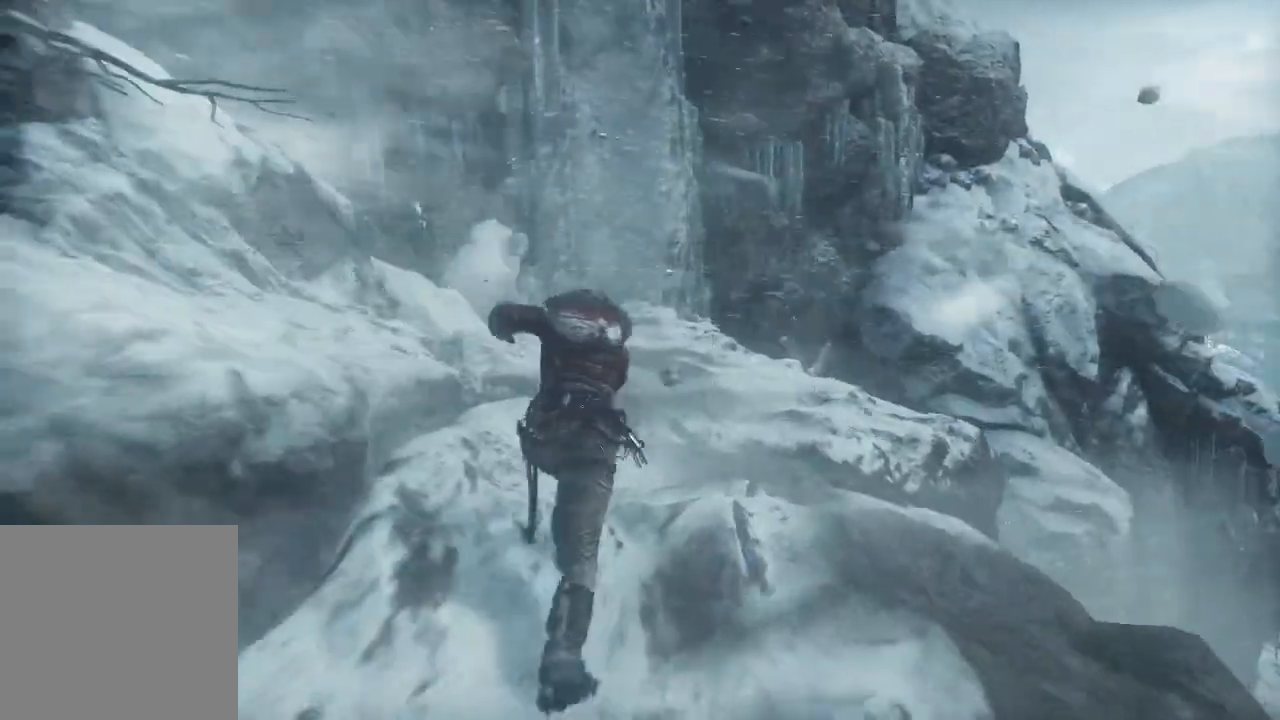
{"dt_ms": 500, "buttons": ["A"], "left_stick": "up", "right_stick": "center", "events": [[317, "A", "down"]]}
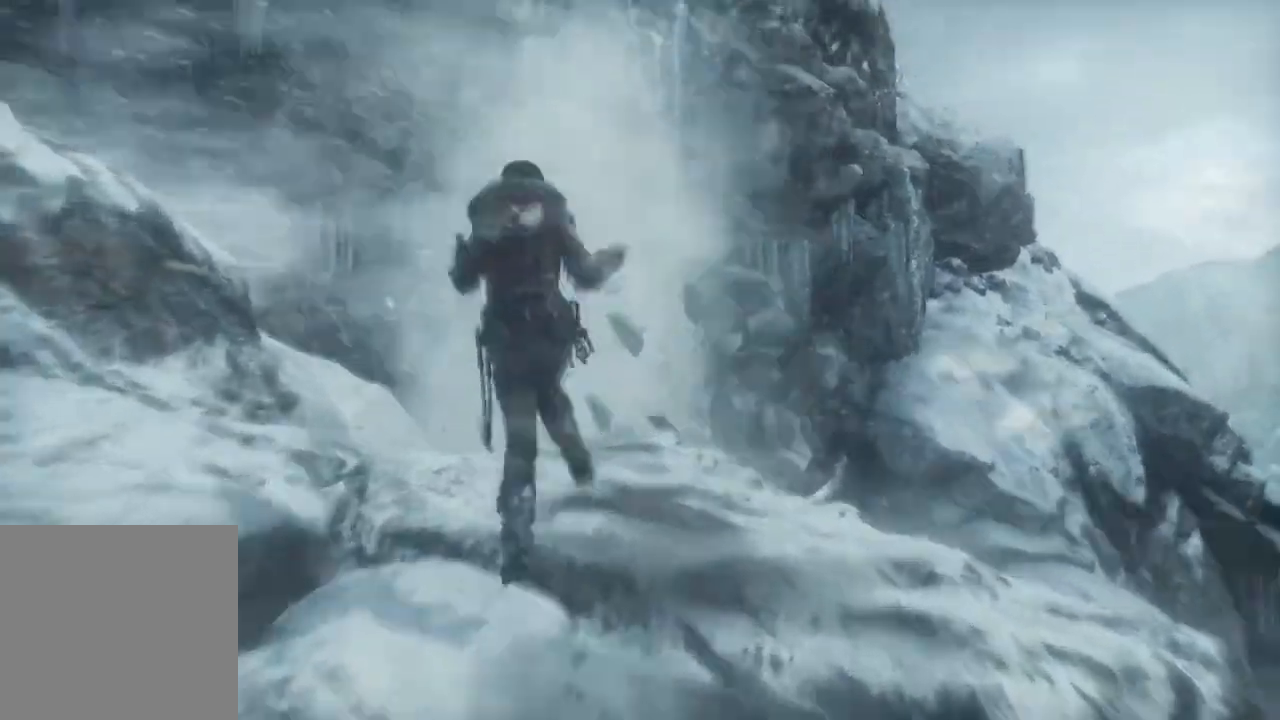
{"dt_ms": 500, "buttons": [], "left_stick": "up", "right_stick": "down", "events": [[133, "A", "up"], [233, "right_stick", "down"]]}
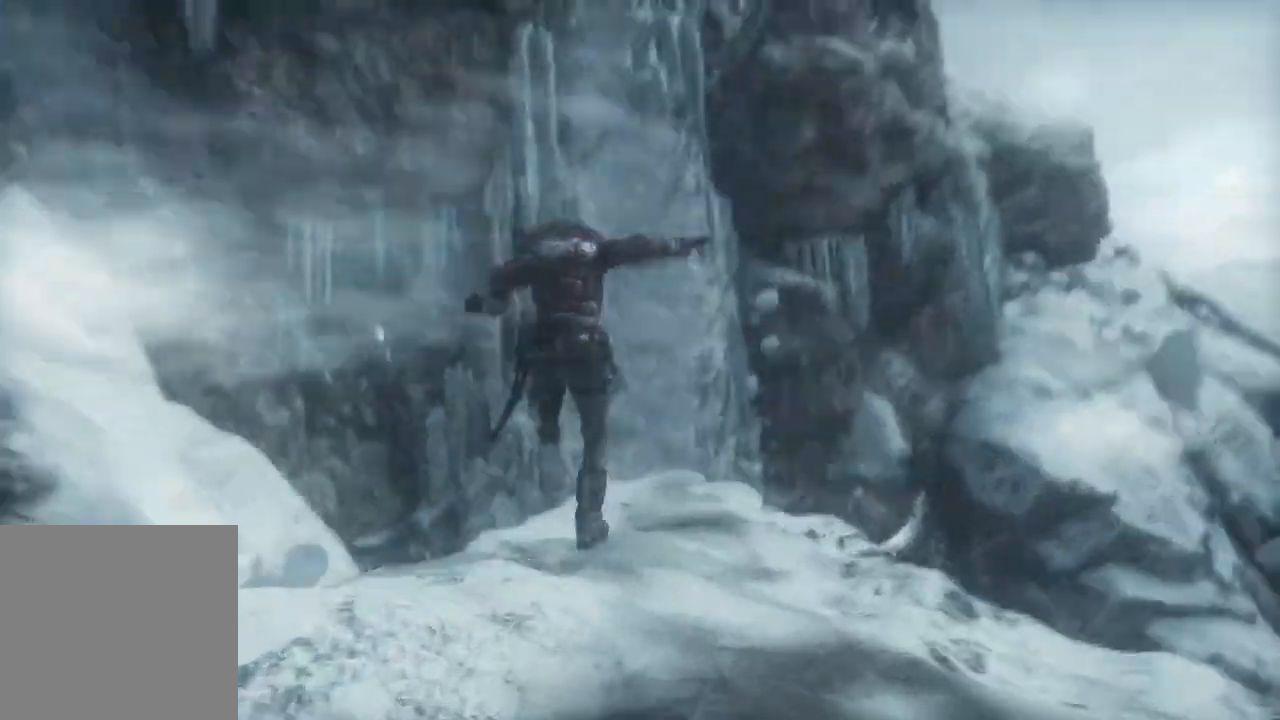
{"dt_ms": 500, "buttons": [], "left_stick": "up", "right_stick": "center", "events": [[133, "left_stick", "up-right"], [167, "right_stick", "center"], [317, "left_stick", "up"]]}
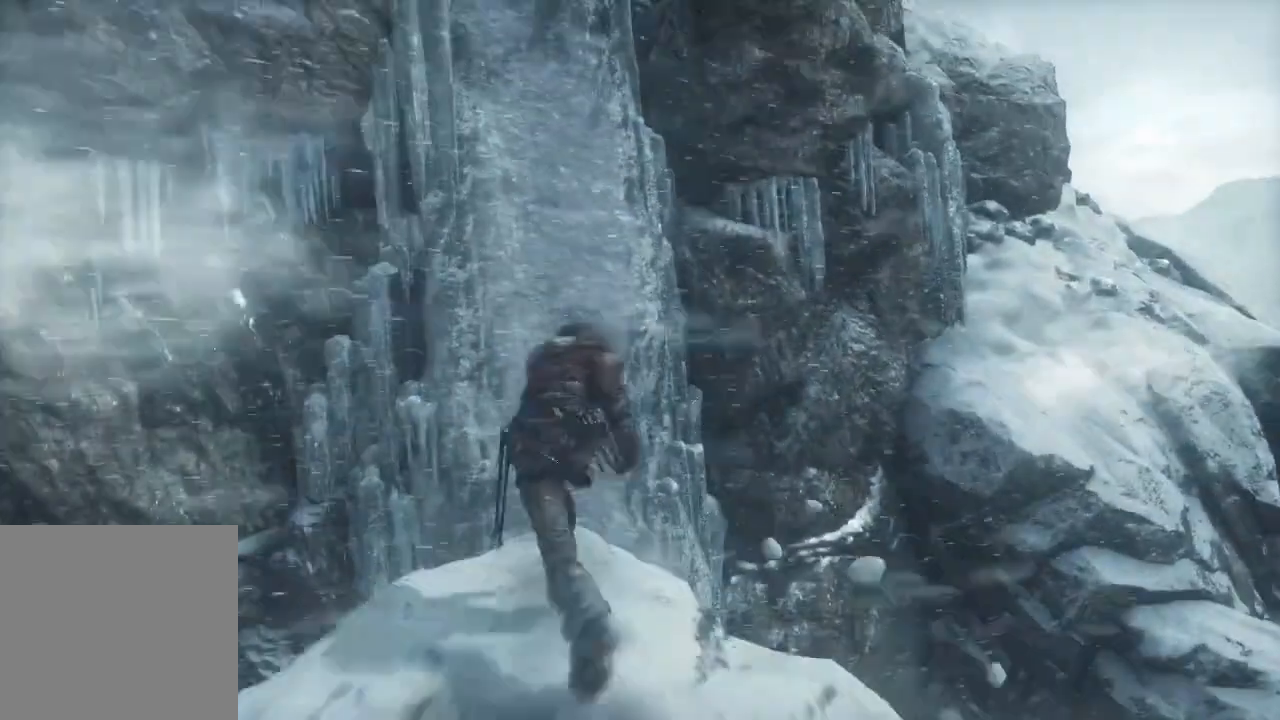
{"dt_ms": 500, "buttons": ["A"], "left_stick": "up", "right_stick": "center", "events": [[50, "left_stick", "up-left"], [200, "left_stick", "up"], [350, "A", "down"]]}
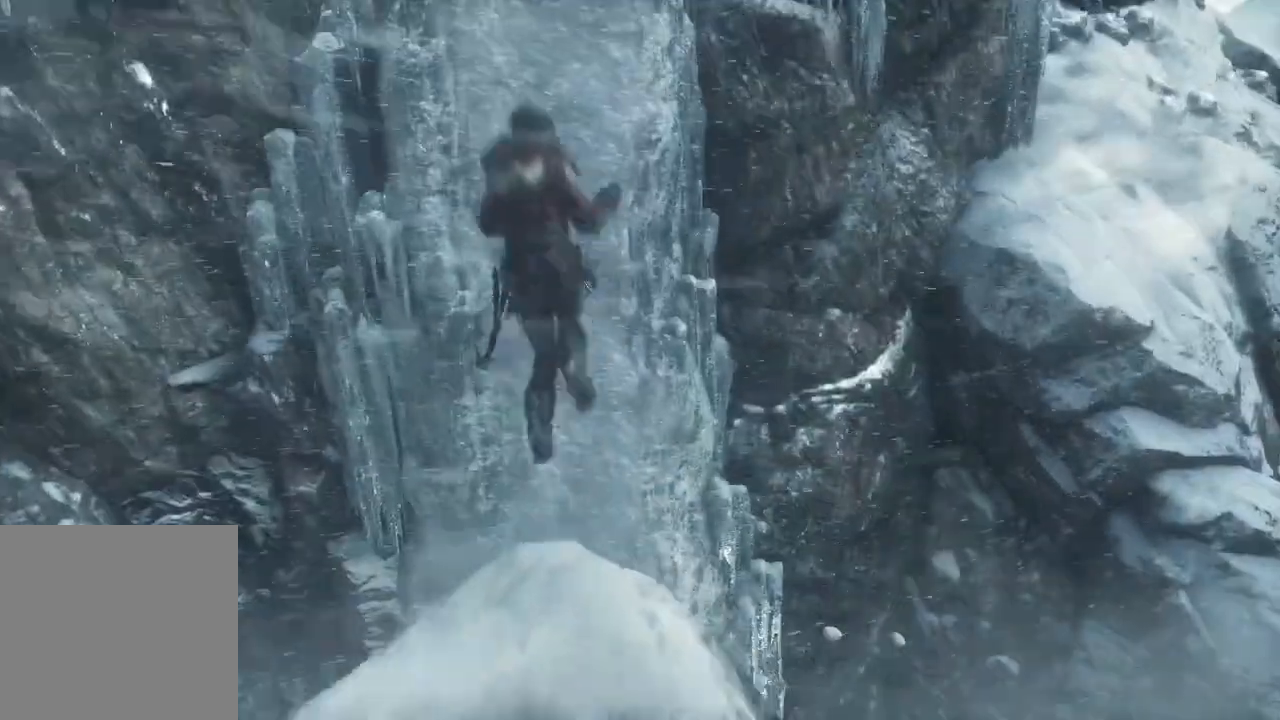
{"dt_ms": 500, "buttons": ["A"], "left_stick": "up", "right_stick": "center", "events": []}
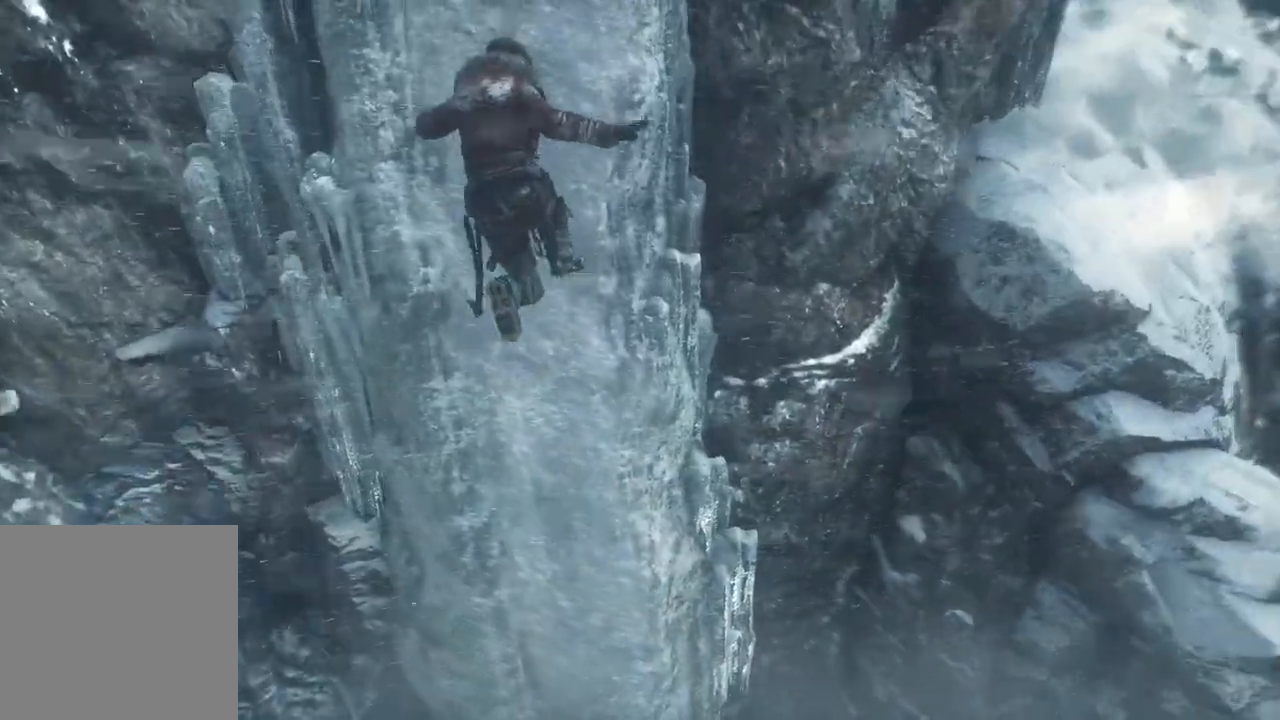
{"dt_ms": 500, "buttons": [], "left_stick": "up", "right_stick": "center", "events": [[50, "A", "up"]]}
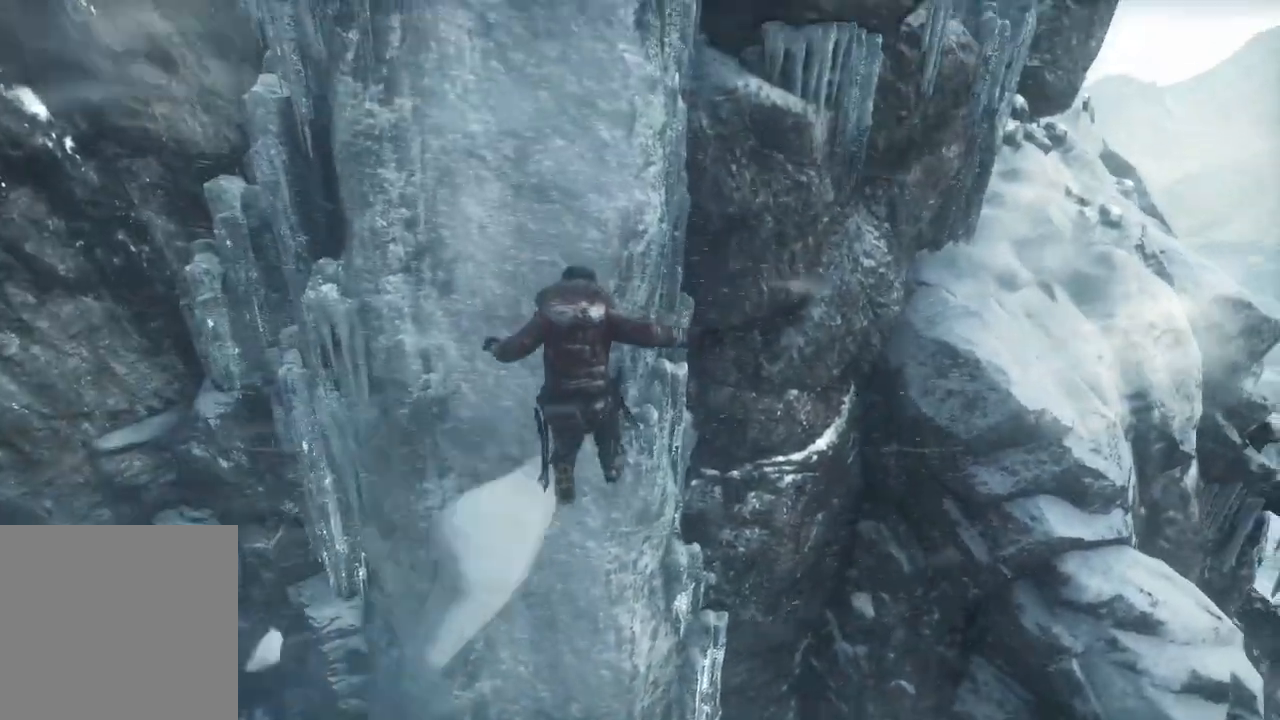
{"dt_ms": 500, "buttons": [], "left_stick": "up", "right_stick": "center", "events": []}
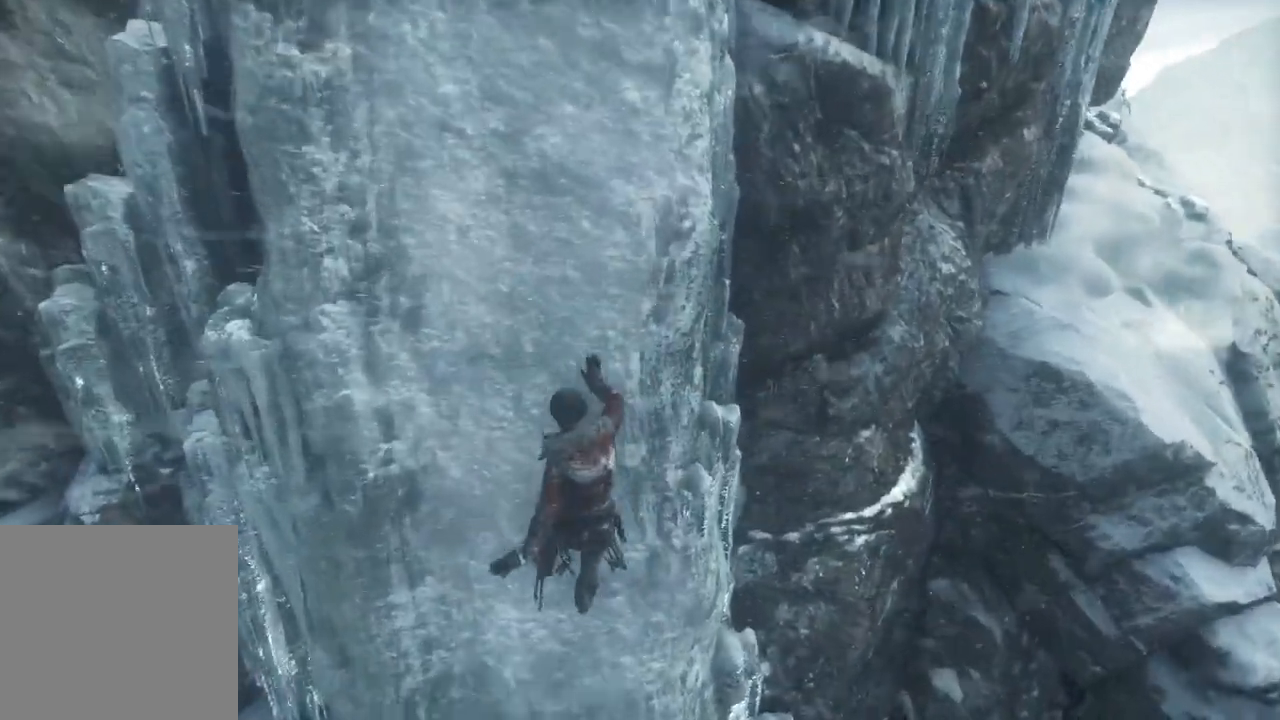
{"dt_ms": 500, "buttons": [], "left_stick": "up", "right_stick": "center", "events": [[133, "X", "down"], [417, "X", "up"]]}
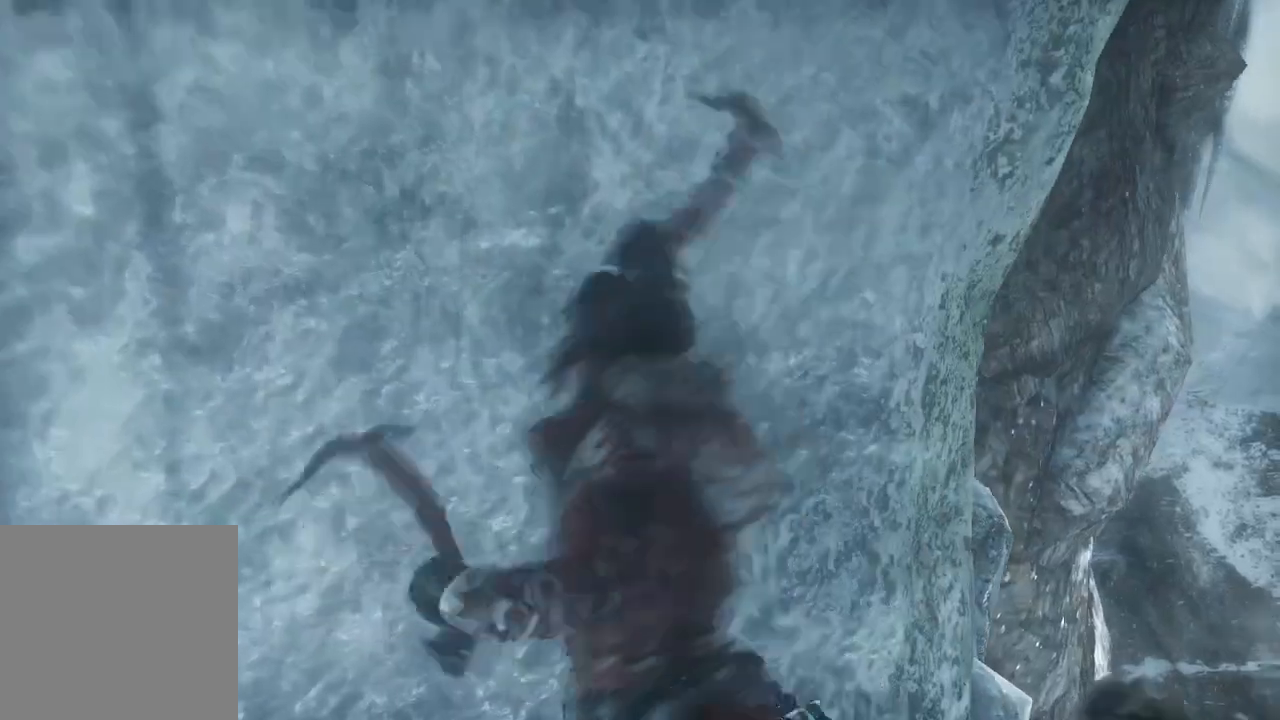
{"dt_ms": 500, "buttons": [], "left_stick": "up", "right_stick": "center", "events": []}
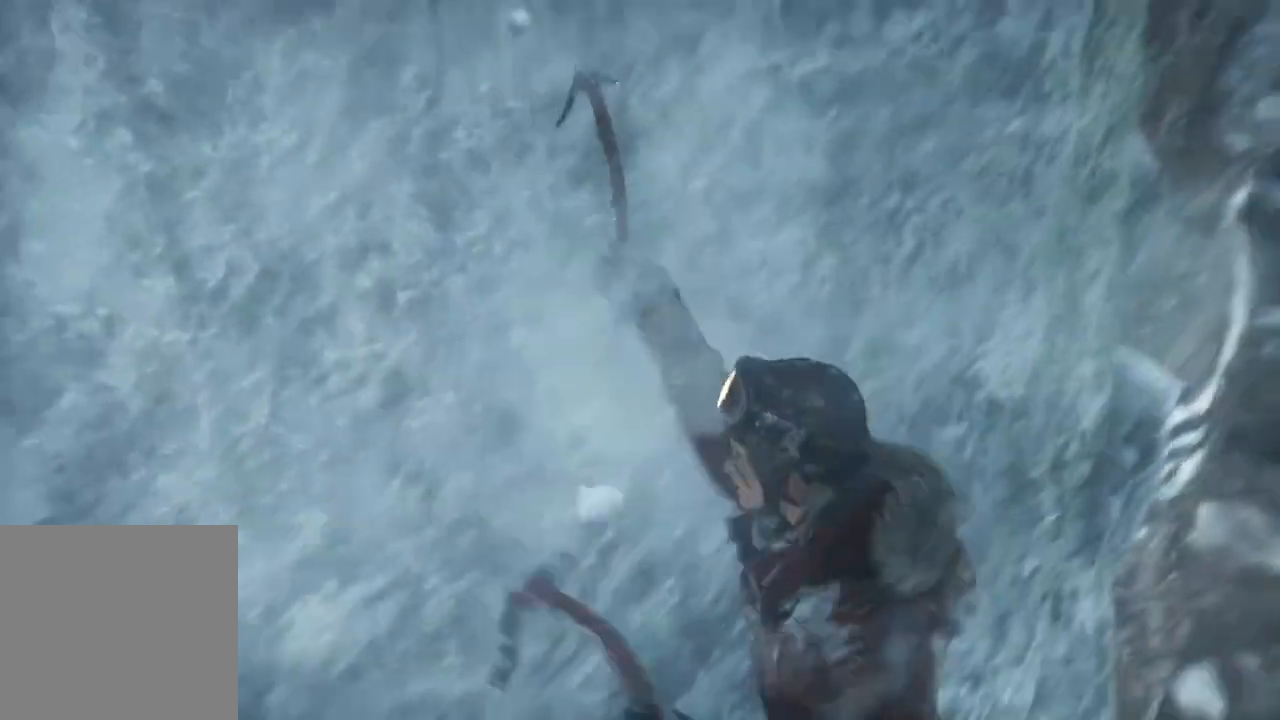
{"dt_ms": 500, "buttons": [], "left_stick": "center", "right_stick": "center", "events": [[350, "left_stick", "center"]]}
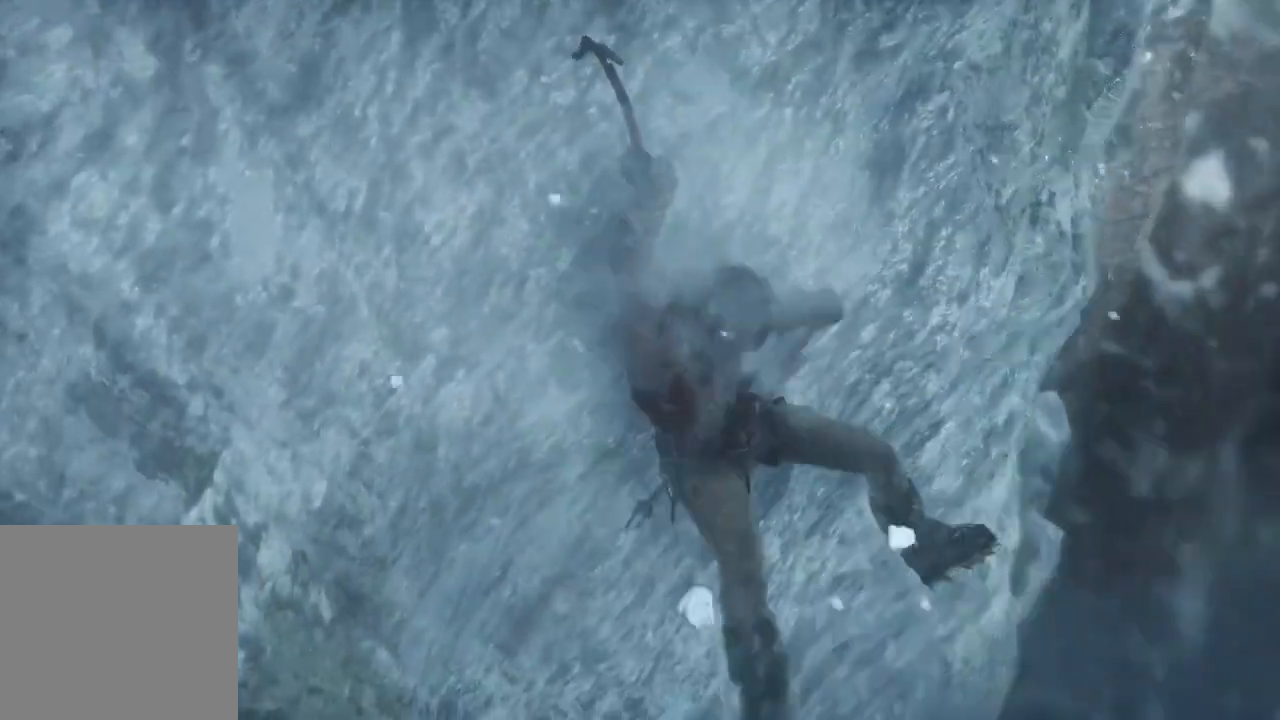
{"dt_ms": 500, "buttons": [], "left_stick": "center", "right_stick": "center", "events": []}
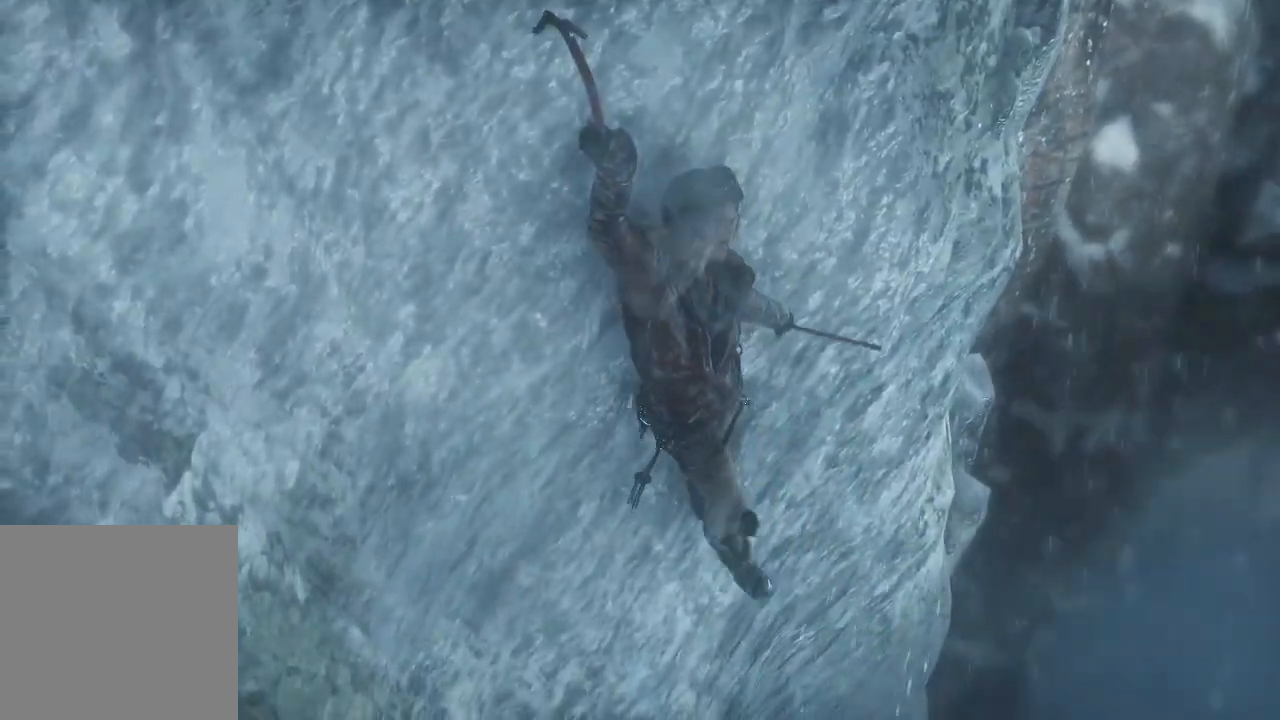
{"dt_ms": 500, "buttons": [], "left_stick": "up", "right_stick": "center", "events": [[50, "left_stick", "up"]]}
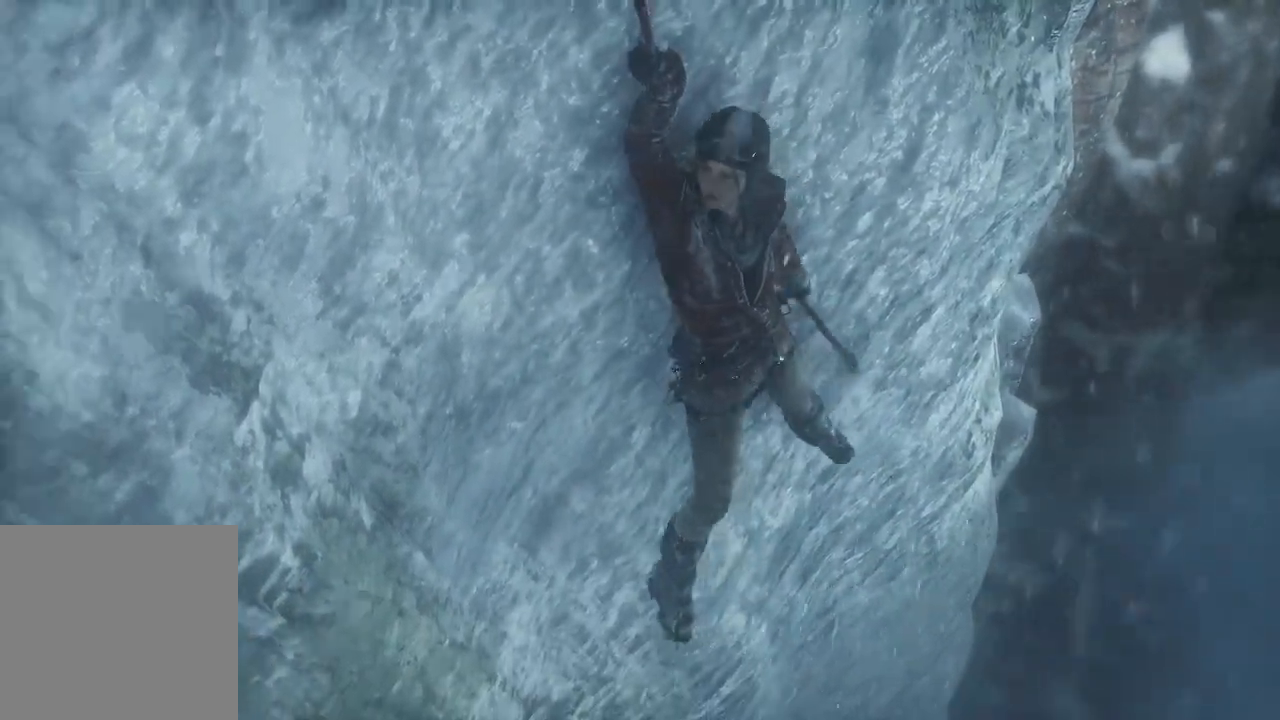
{"dt_ms": 500, "buttons": [], "left_stick": "up", "right_stick": "center", "events": []}
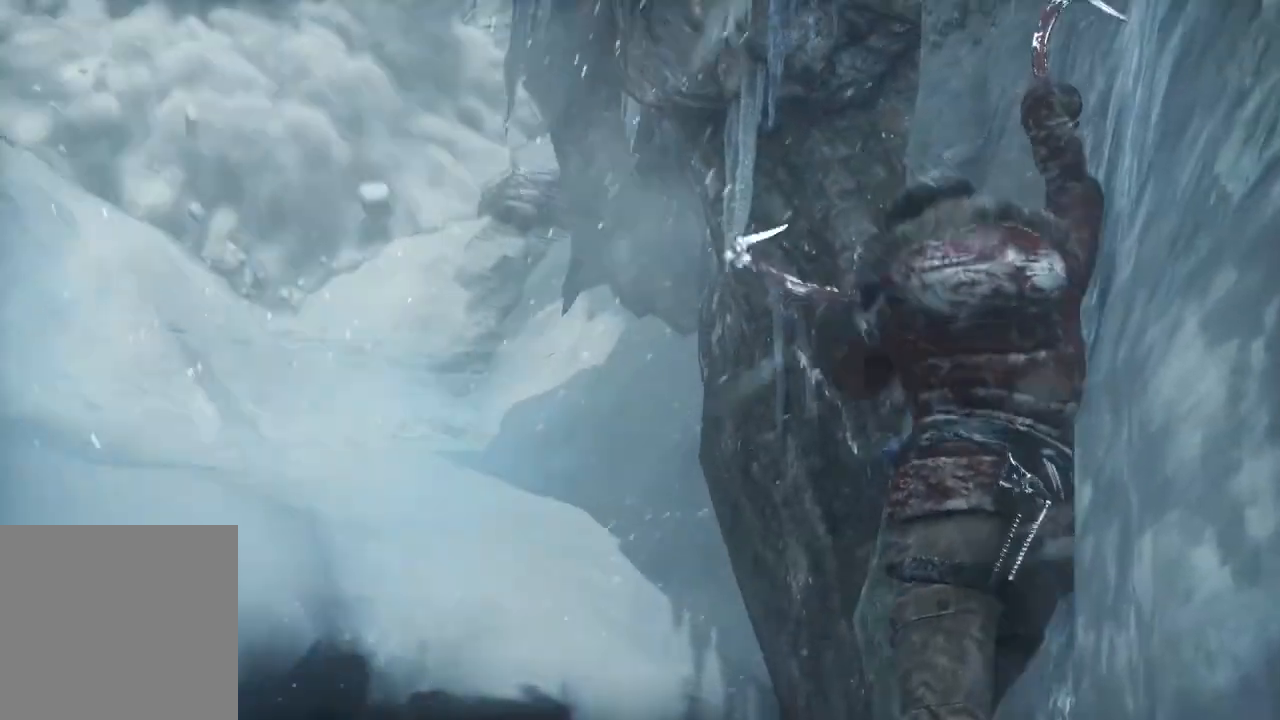
{"dt_ms": 500, "buttons": [], "left_stick": "up", "right_stick": "center", "events": []}
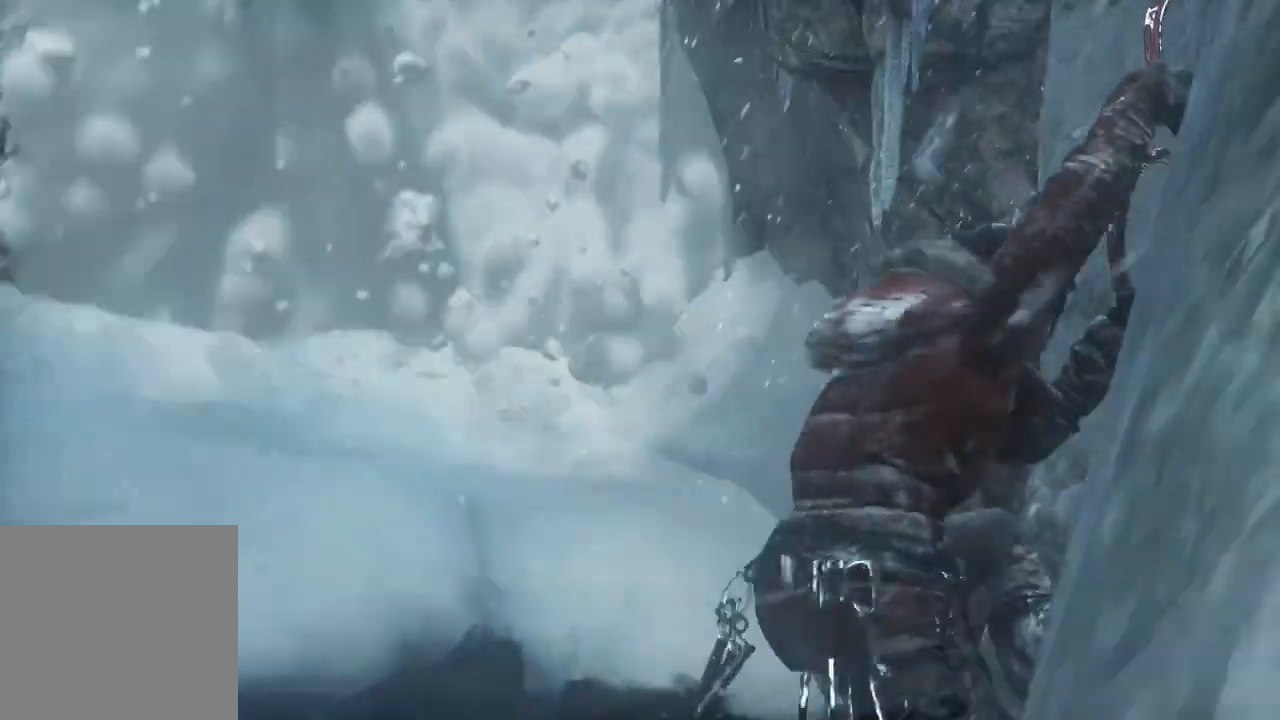
{"dt_ms": 500, "buttons": [], "left_stick": "up", "right_stick": "center", "events": []}
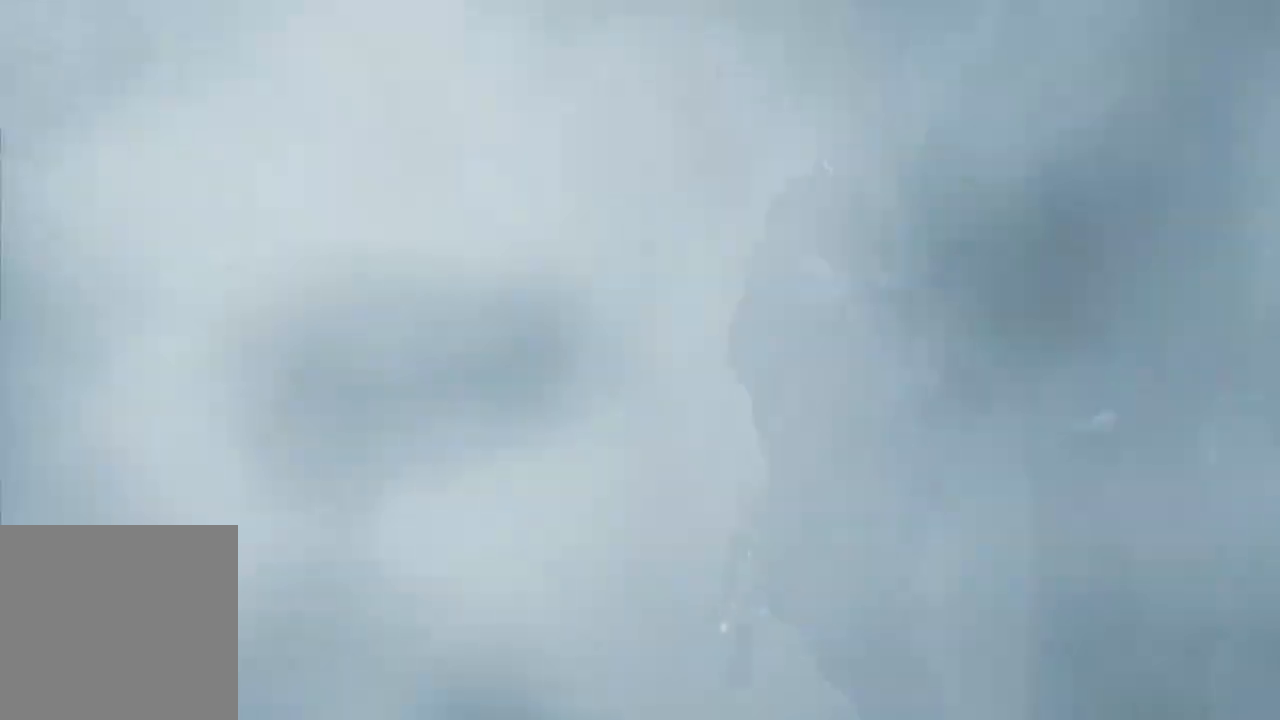
{"dt_ms": 500, "buttons": [], "left_stick": "up", "right_stick": "center", "events": []}
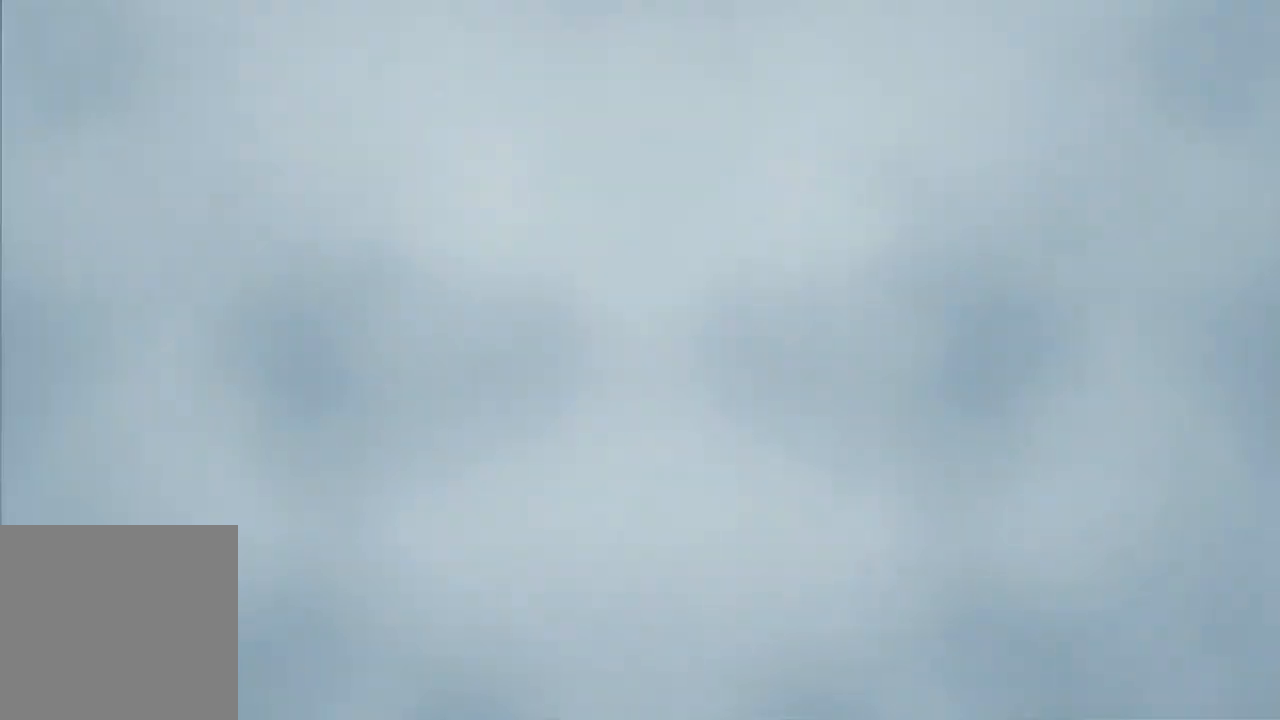
{"dt_ms": 500, "buttons": [], "left_stick": "up", "right_stick": "center", "events": []}
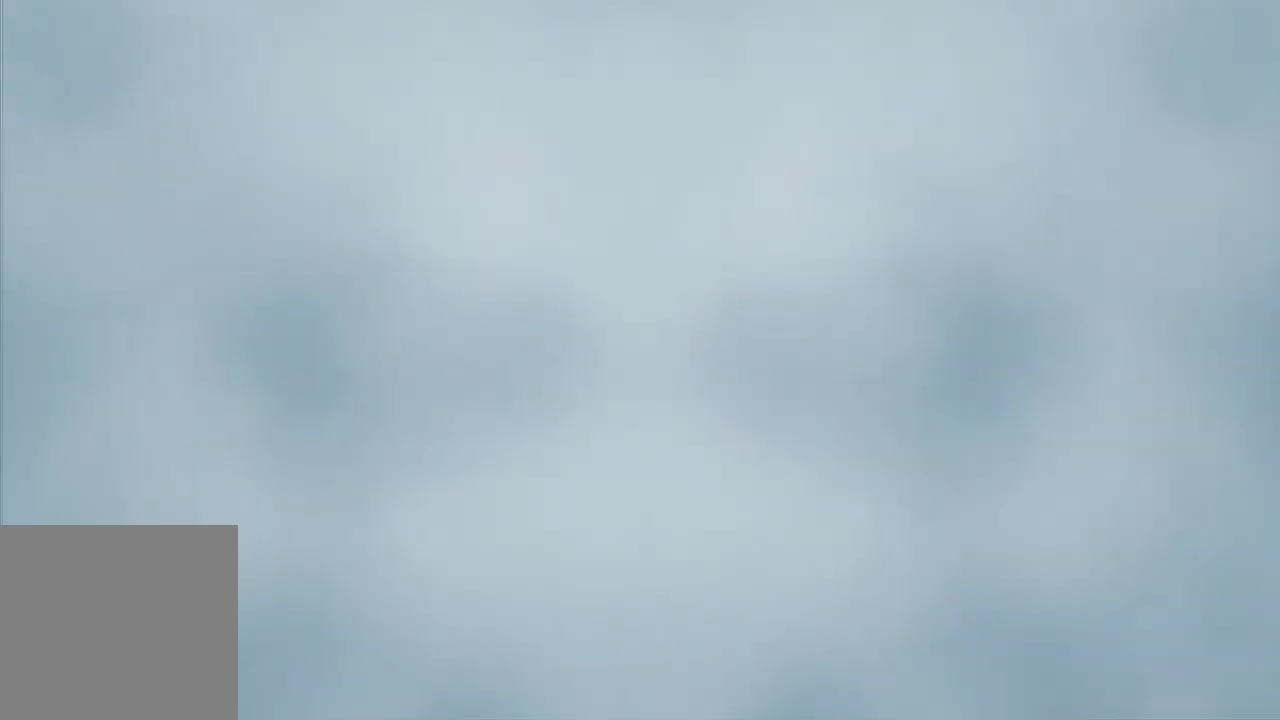
{"dt_ms": 500, "buttons": [], "left_stick": "up", "right_stick": "center", "events": []}
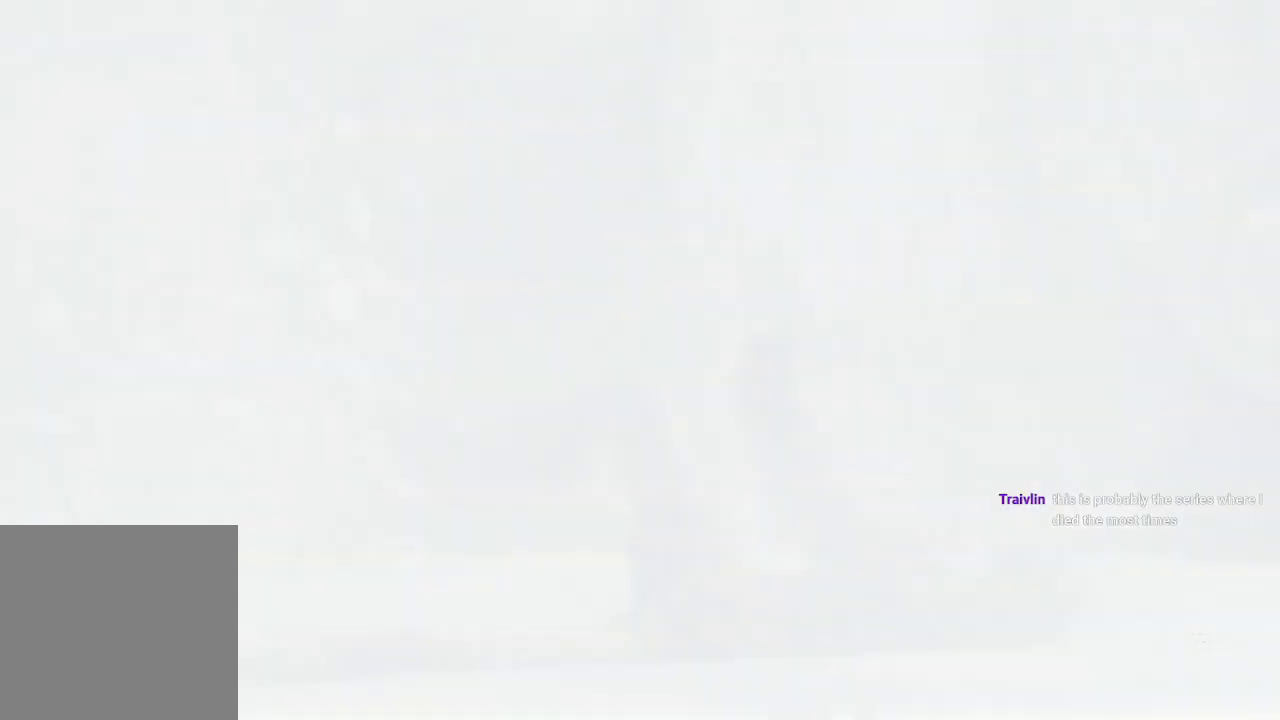
{"dt_ms": 500, "buttons": [], "left_stick": "up", "right_stick": "center", "events": []}
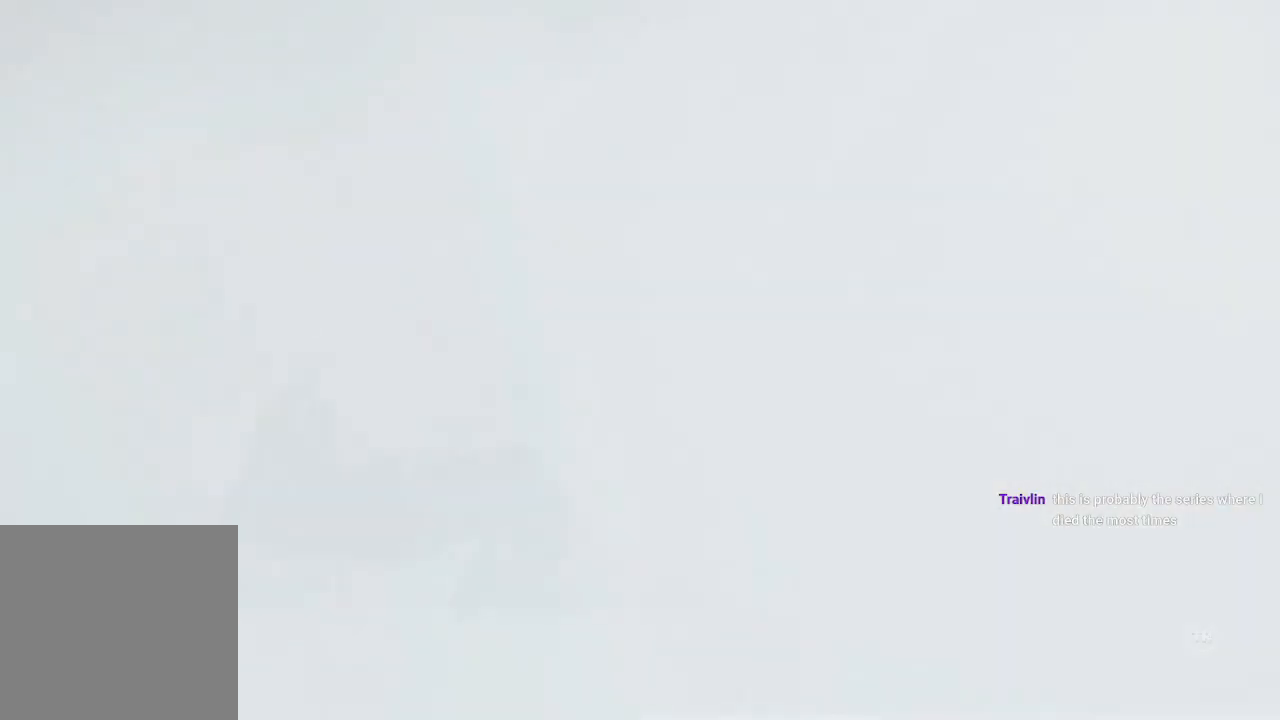
{"dt_ms": 500, "buttons": [], "left_stick": "center", "right_stick": "center", "events": [[50, "left_stick", "center"]]}